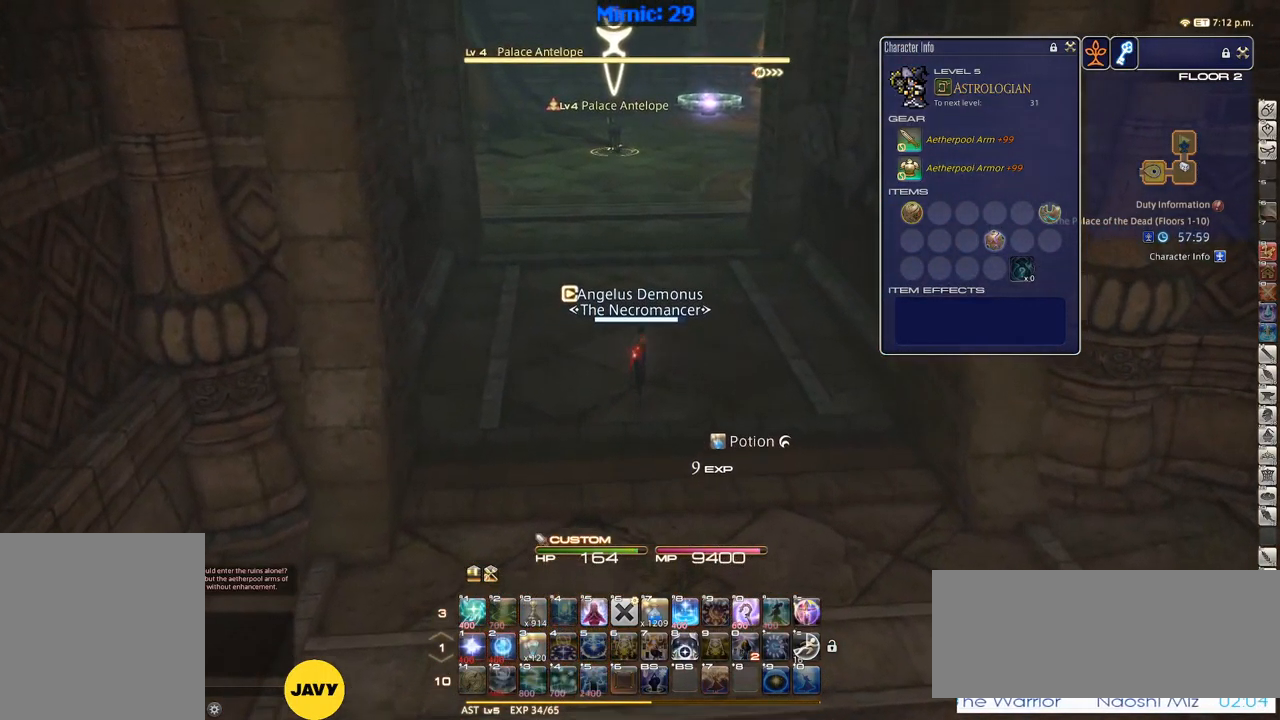
Gameplay with keyboard; each line is a JSON object with the keys held at the frame after it. "events" lists presses ("down") and releases ("up") of ".", "/", "0", "1", "2", "3", "4", "5", "6", "7", "8", "9", "a", "alt_l", "alt_r", "b", "backslash", "backspace", "c", "caps_lock", "comma", "ctrl_l", "ctrl_r", "d", "down", "e", "equals", "escape", "f", "f1", "f10", "f11", "f12", "f2", "f3", "f4", "f5", "f6", "f7", "f8", "f9", "g", "h", "i", "j", "k", "l", "lbracket", "left", "m", "minus", "n", "o", "p", "q", "quote", "r", "rbracket", "return", "right", "s", "semicolon", "shift_l", "shift_r", "space", "super", "t", "tab", "tilde", "u", "up", "v", "w", "x", "y" and "z" between this image and that frame as [ms after this image, input, new state], when the widget could be followed in between. No other keys are recorded. Mouse input is not recorded.
{"keys": ["w"], "events": [[17, "p", "down"], [117, "p", "up"], [267, "minus", "down"], [317, "minus", "up"]]}
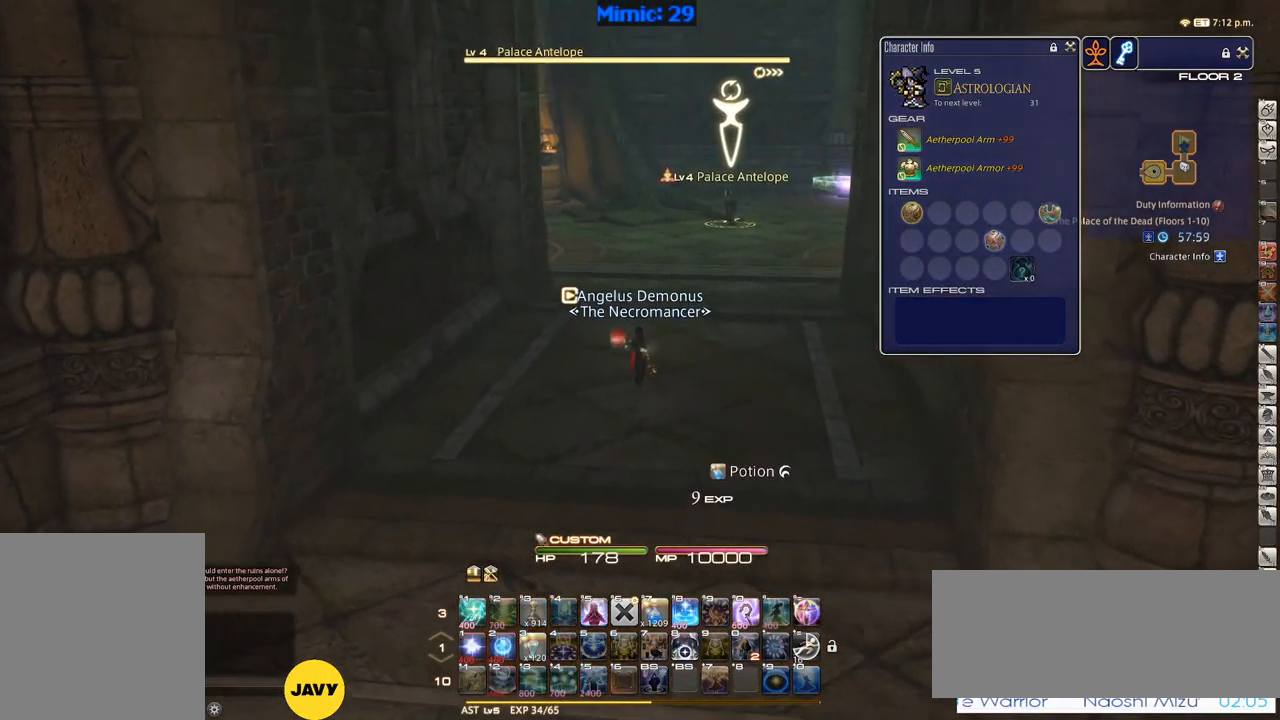
{"keys": ["rbracket", "w"], "events": [[50, "d", "down"], [233, "d", "up"], [516, "rbracket", "down"]]}
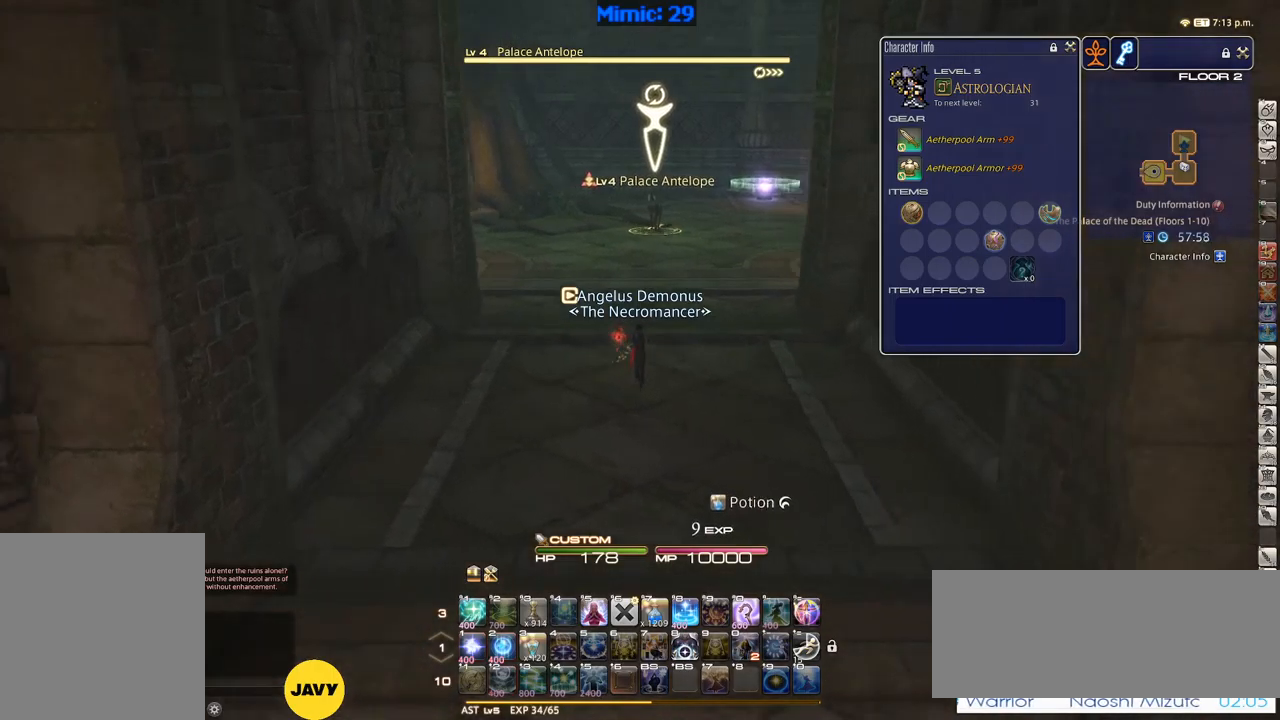
{"keys": ["w"], "events": [[50, "rbracket", "up"], [284, "lbracket", "down"], [317, "lbracket", "up"], [417, "rbracket", "down"], [467, "rbracket", "up"]]}
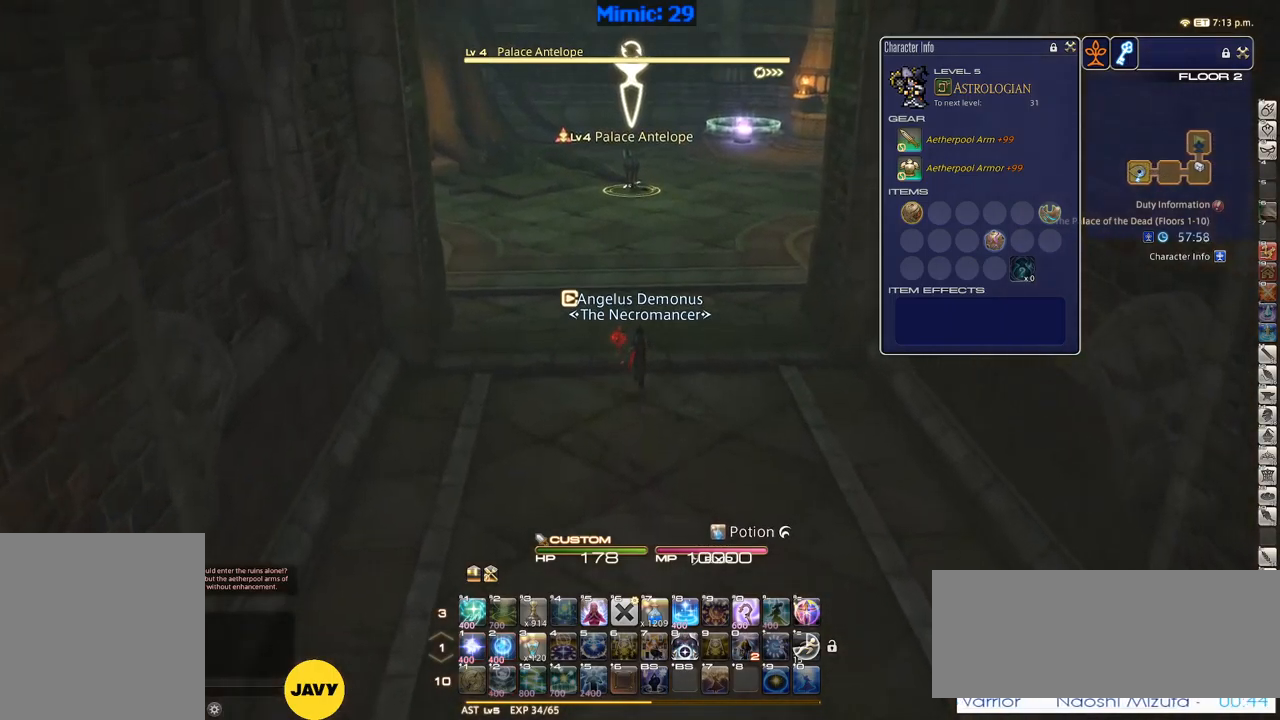
{"keys": ["1"], "events": [[384, "w", "up"], [434, "1", "down"]]}
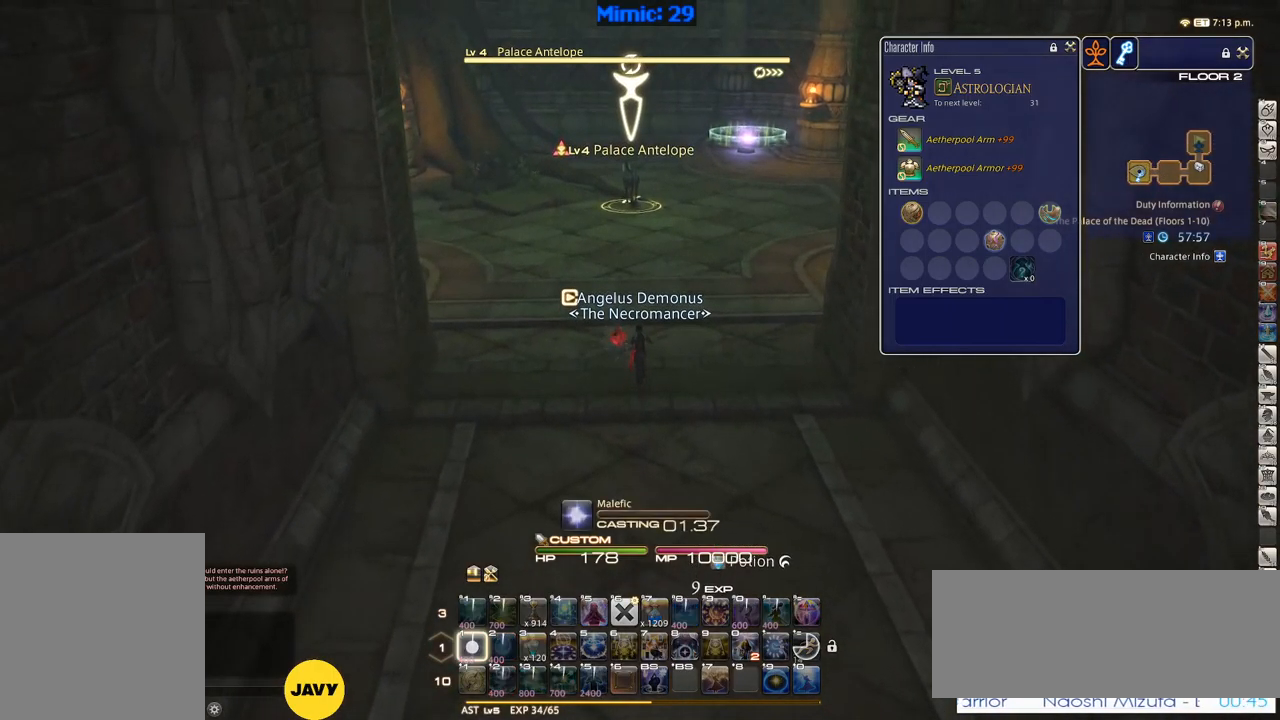
{"keys": [], "events": [[34, "1", "up"], [84, "1", "down"], [84, "p", "down"], [117, "1", "up"], [117, "minus", "down"], [217, "1", "down"], [217, "minus", "up"], [217, "p", "up"], [317, "1", "up"], [317, "p", "down"], [367, "p", "up"]]}
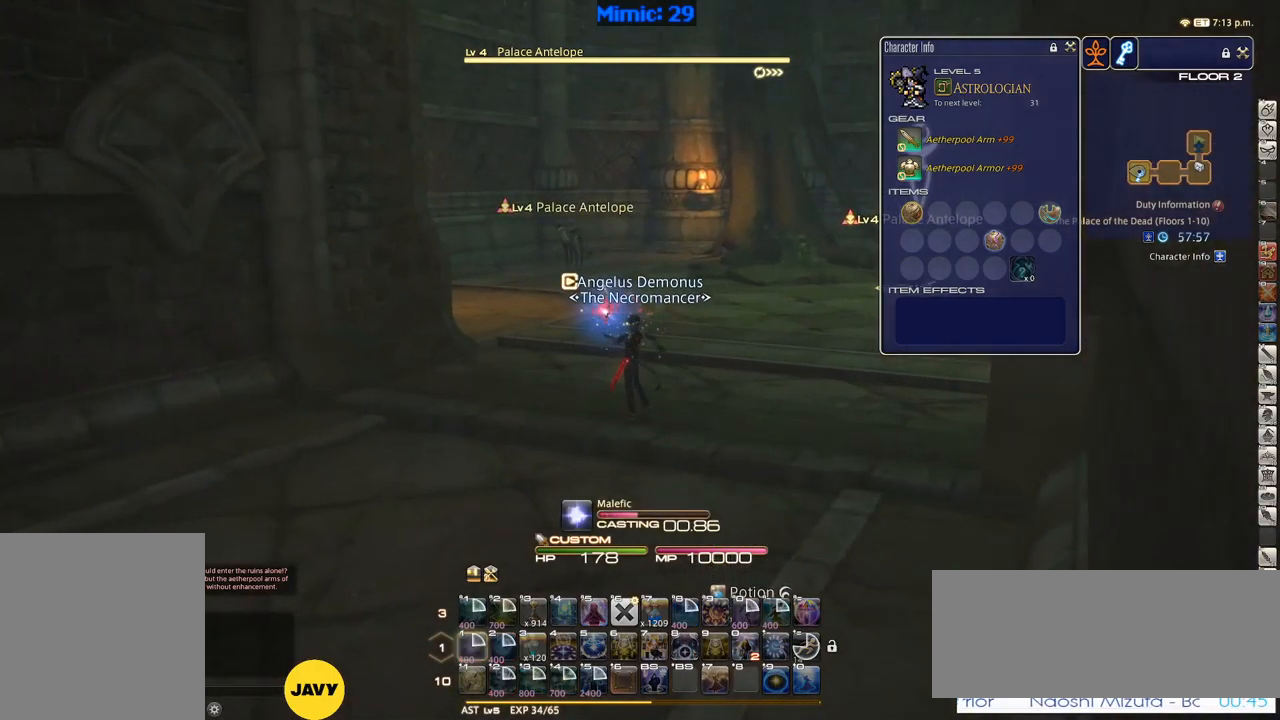
{"keys": [], "events": []}
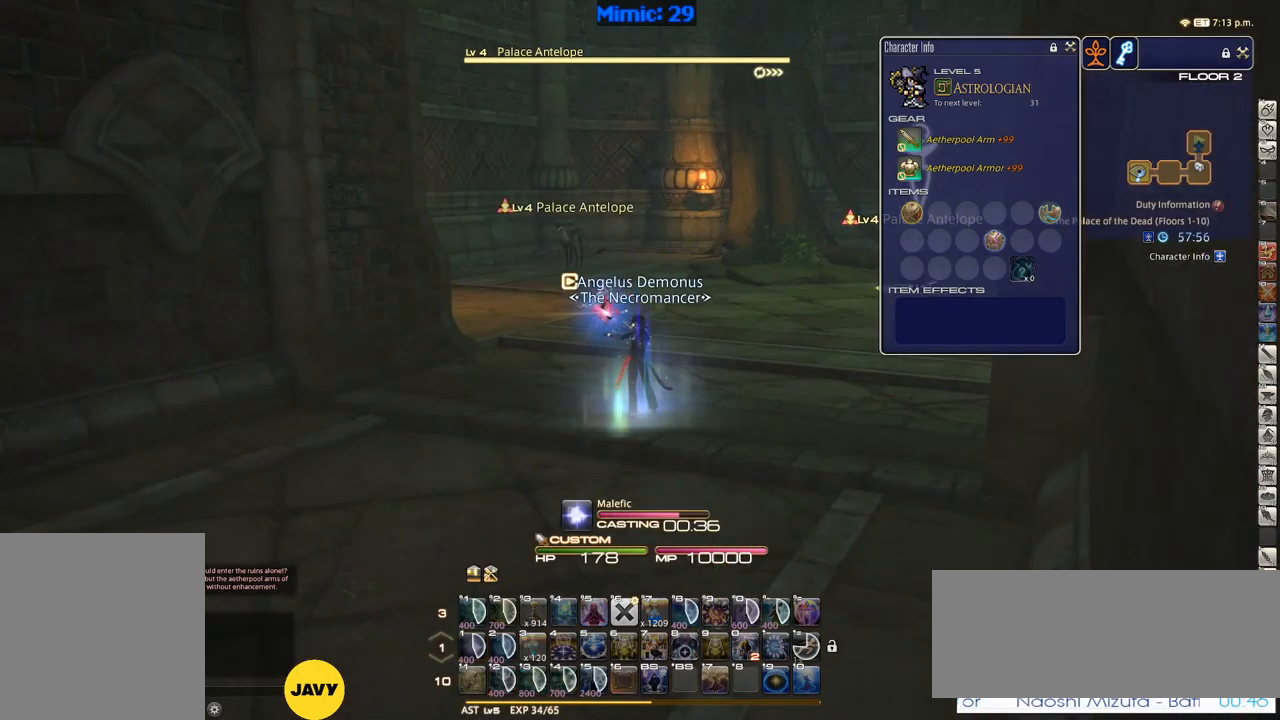
{"keys": ["w"], "events": [[100, "rbracket", "down"], [150, "lbracket", "down"], [200, "rbracket", "up"], [250, "lbracket", "up"], [250, "w", "down"]]}
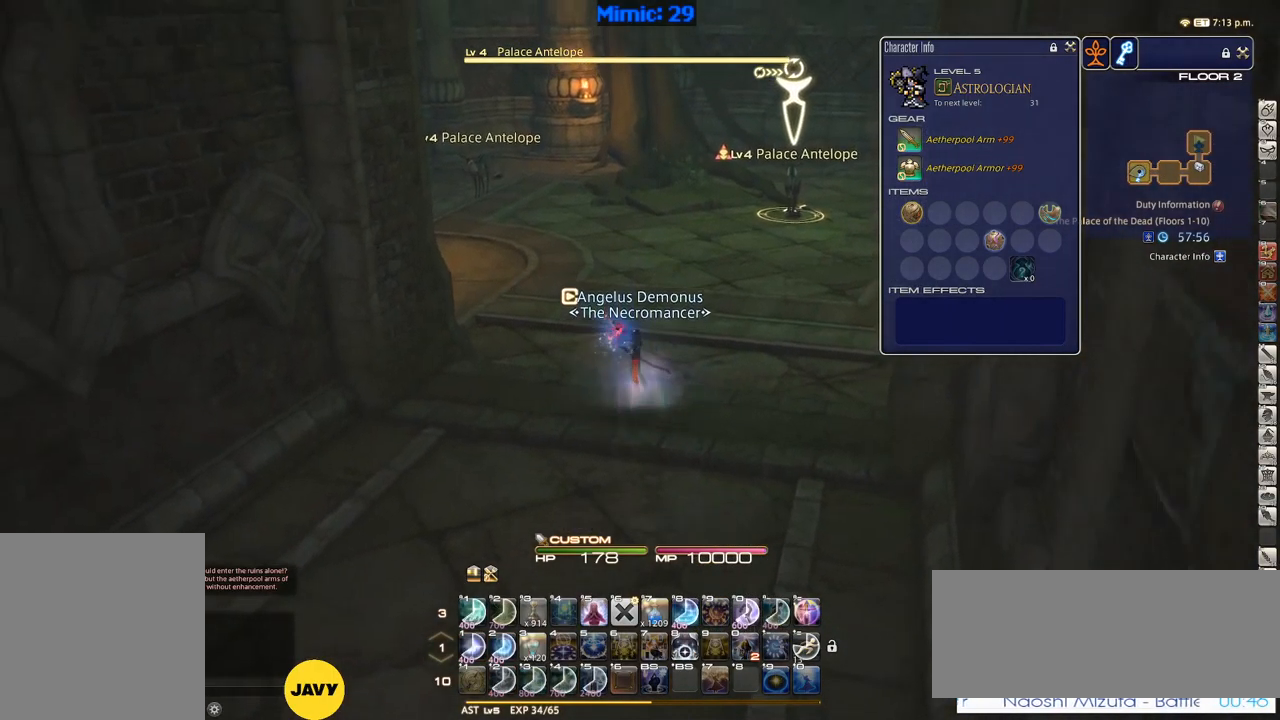
{"keys": ["d", "rbracket"], "events": [[317, "d", "down"], [400, "rbracket", "down"], [400, "w", "up"]]}
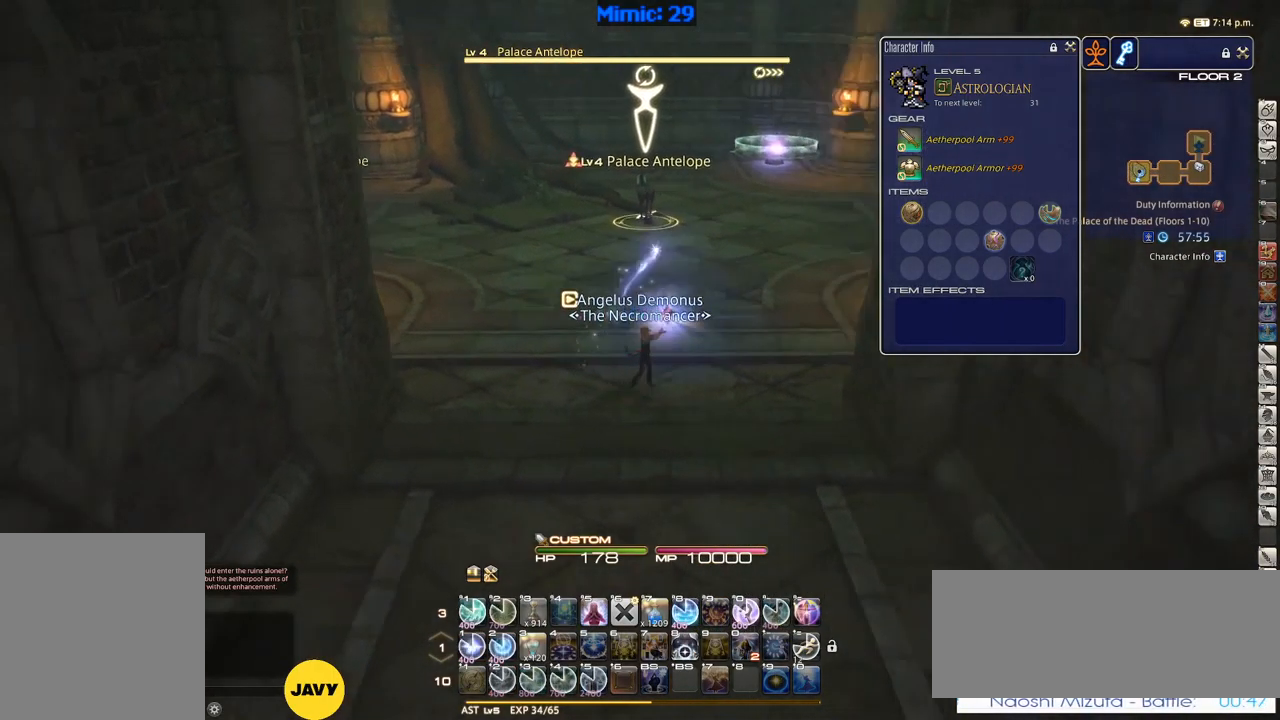
{"keys": ["d", "p", "s"], "events": [[50, "rbracket", "up"], [50, "s", "down"], [184, "2", "down"], [334, "2", "up"], [467, "p", "down"]]}
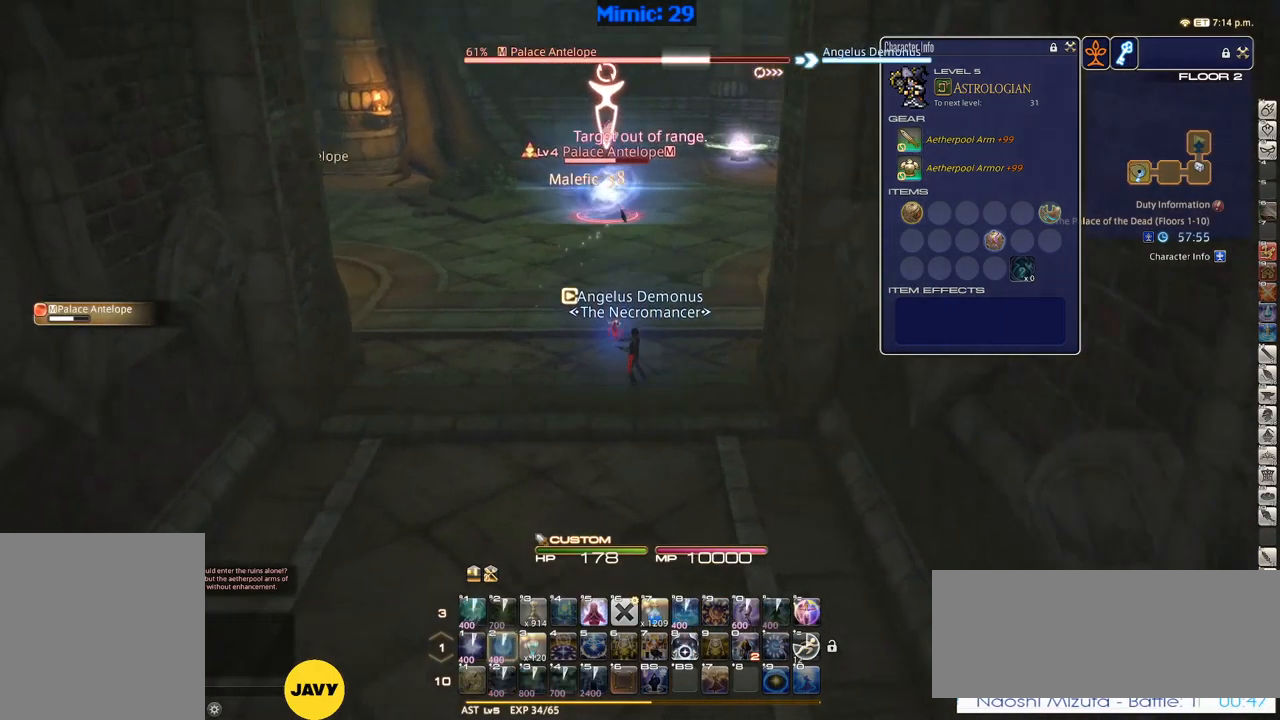
{"keys": ["s"], "events": [[17, "a", "down"], [17, "d", "up"], [67, "p", "up"], [67, "s", "up"], [100, "p", "down"], [200, "s", "down"], [234, "a", "up"], [234, "p", "up"], [334, "q", "down"], [434, "q", "up"]]}
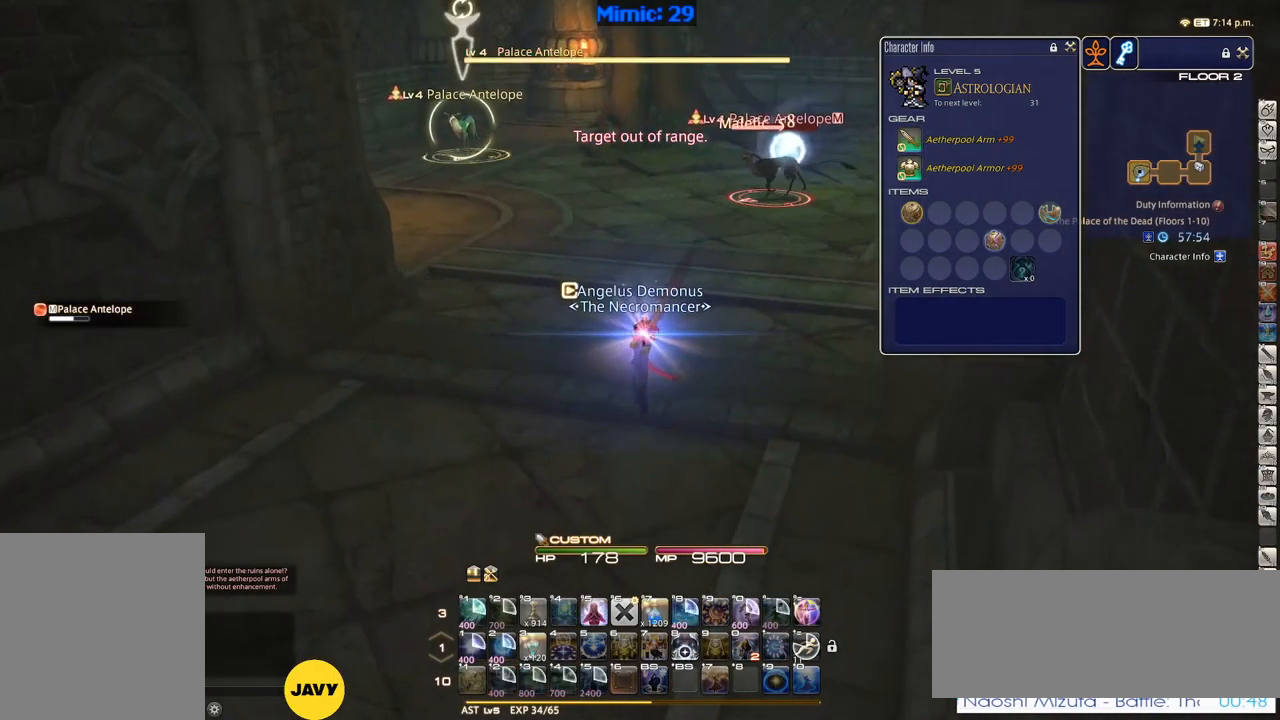
{"keys": ["d", "p", "w"], "events": [[17, "return", "down"], [117, "a", "down"], [117, "return", "up"], [167, "s", "up"], [350, "p", "down"], [350, "w", "down"], [484, "a", "up"], [484, "d", "down"]]}
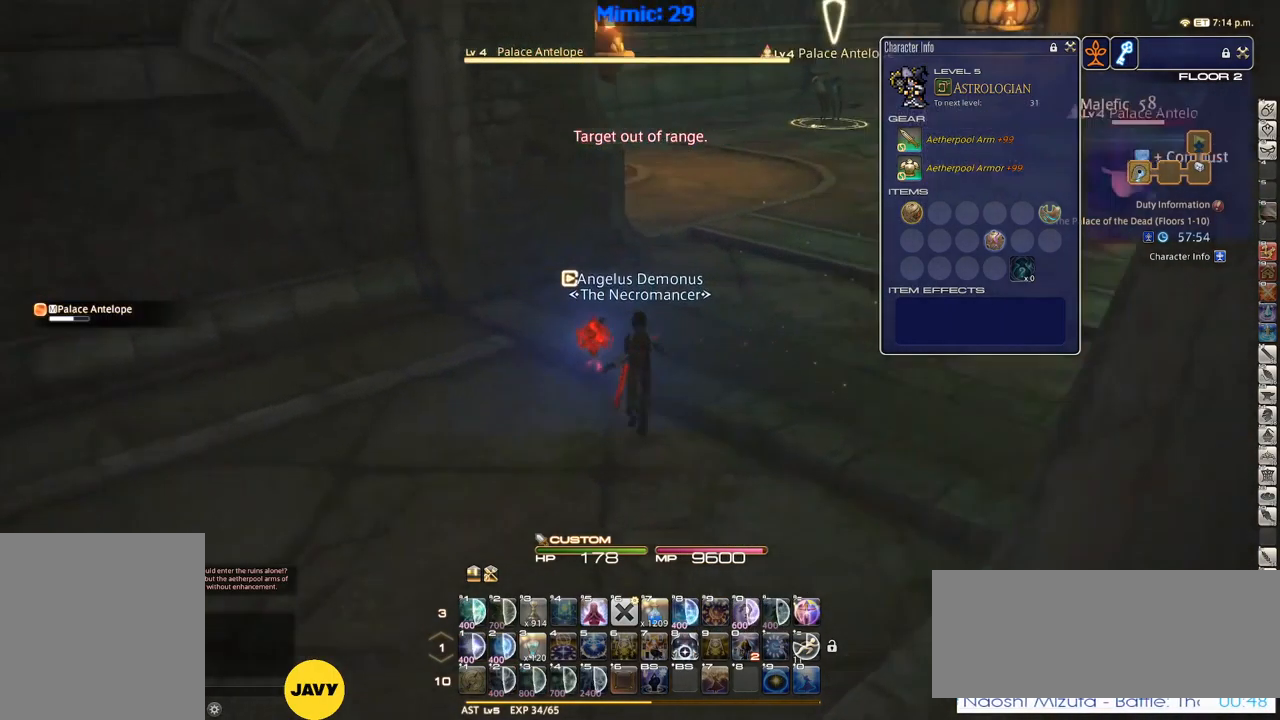
{"keys": ["w"], "events": [[34, "p", "up"], [34, "return", "down"], [34, "space", "down"], [100, "d", "up"], [100, "space", "up"], [150, "return", "up"]]}
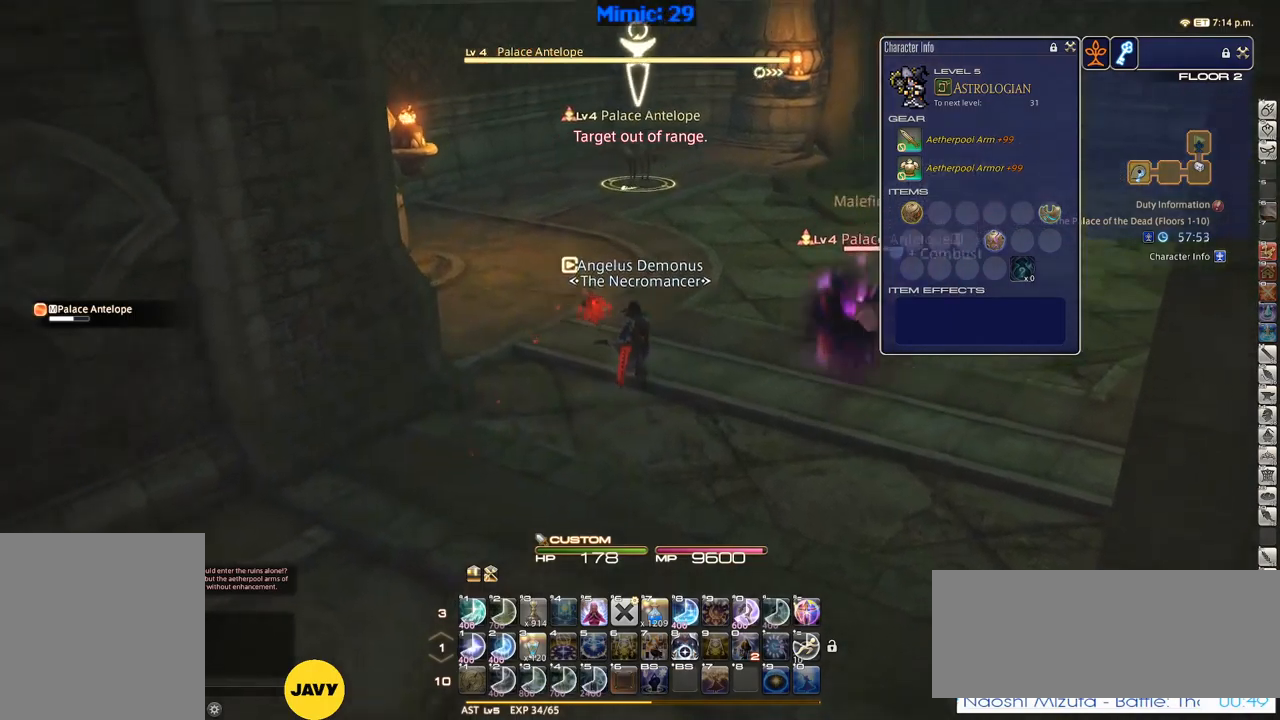
{"keys": ["a", "p", "w"], "events": [[217, "a", "down"], [400, "p", "down"]]}
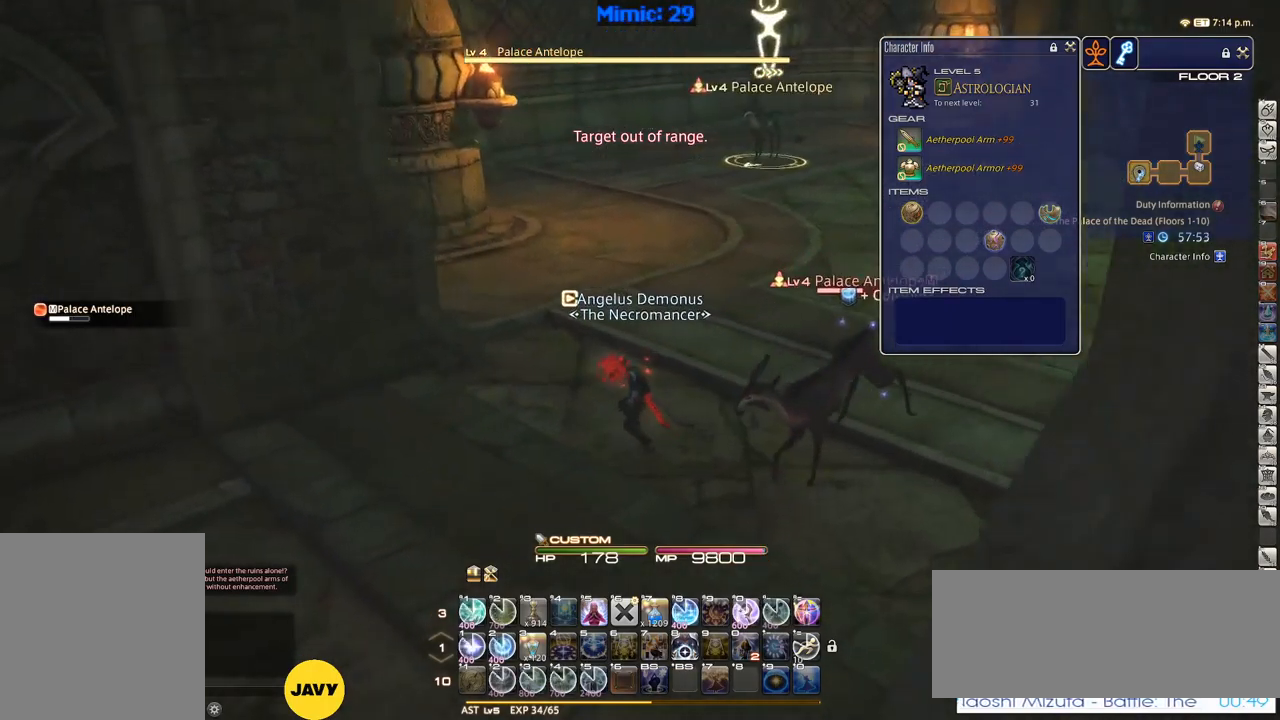
{"keys": ["d", "rbracket"], "events": [[33, "a", "up"], [83, "p", "up"], [83, "w", "up"], [183, "2", "down"], [233, "d", "down"], [233, "rbracket", "down"], [267, "2", "up"]]}
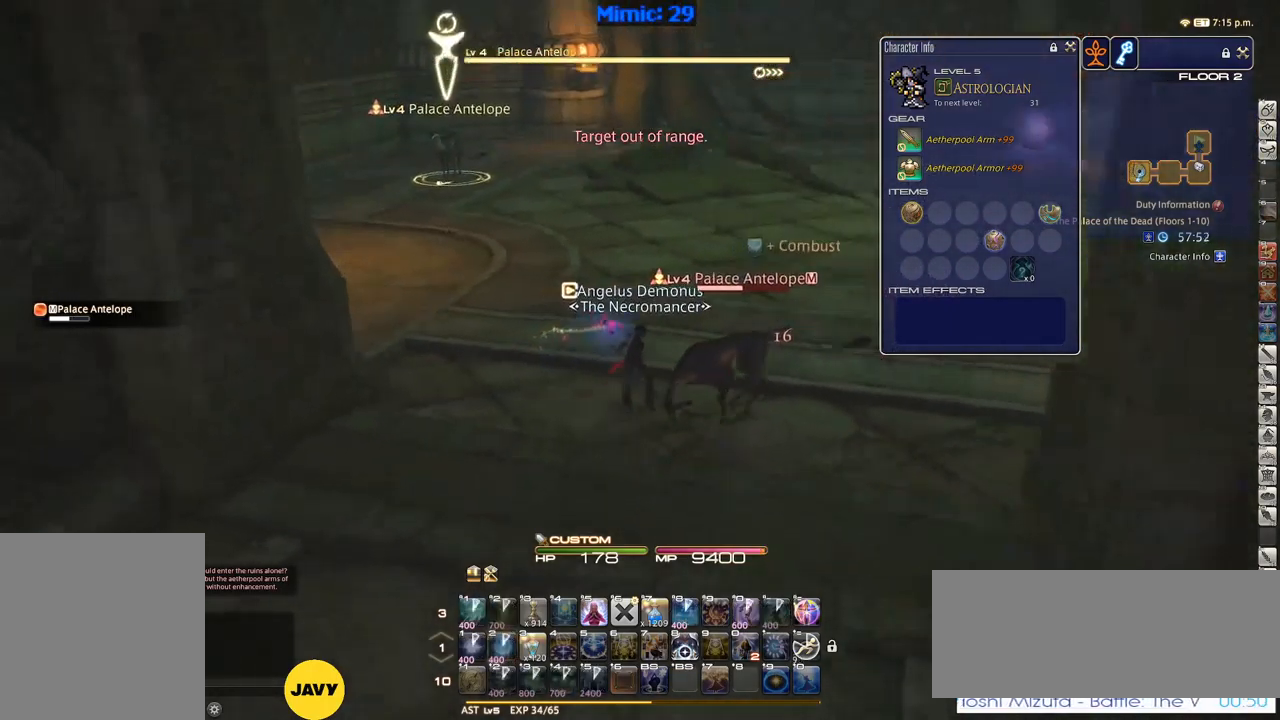
{"keys": ["d", "w"], "events": [[433, "rbracket", "up"], [433, "w", "down"]]}
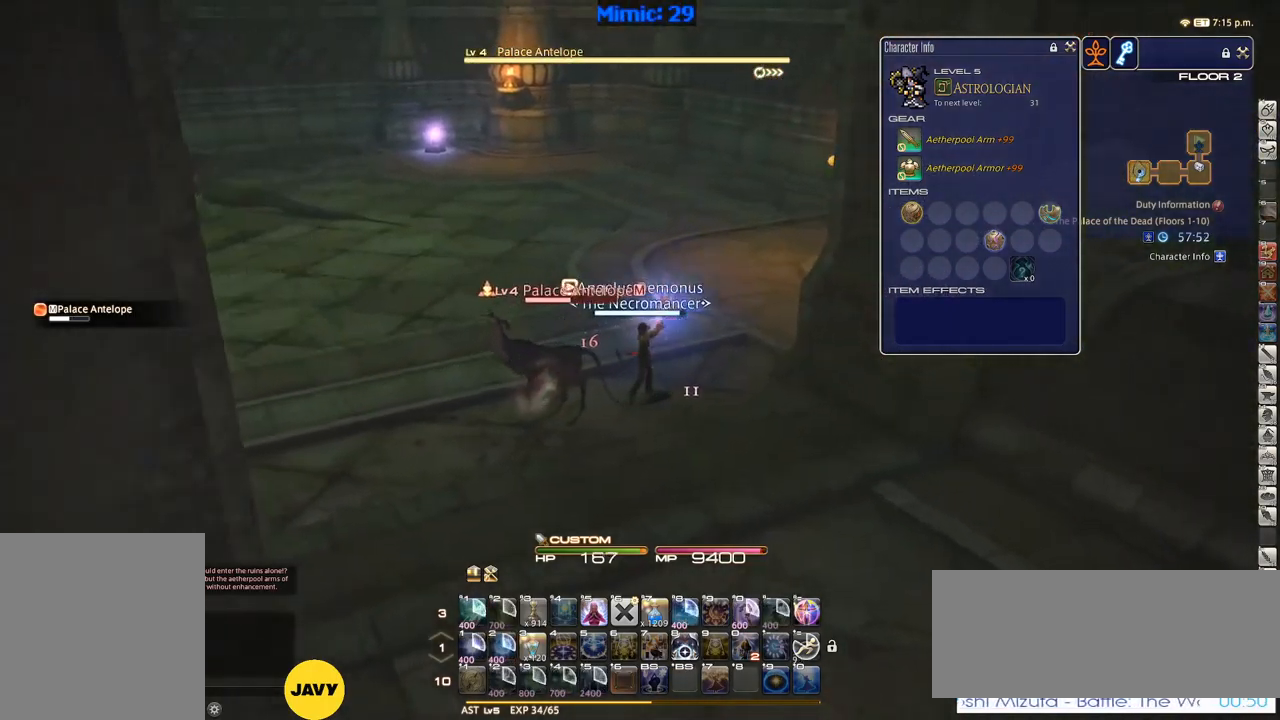
{"keys": ["w"], "events": [[350, "rbracket", "down"], [500, "d", "up"], [500, "rbracket", "up"]]}
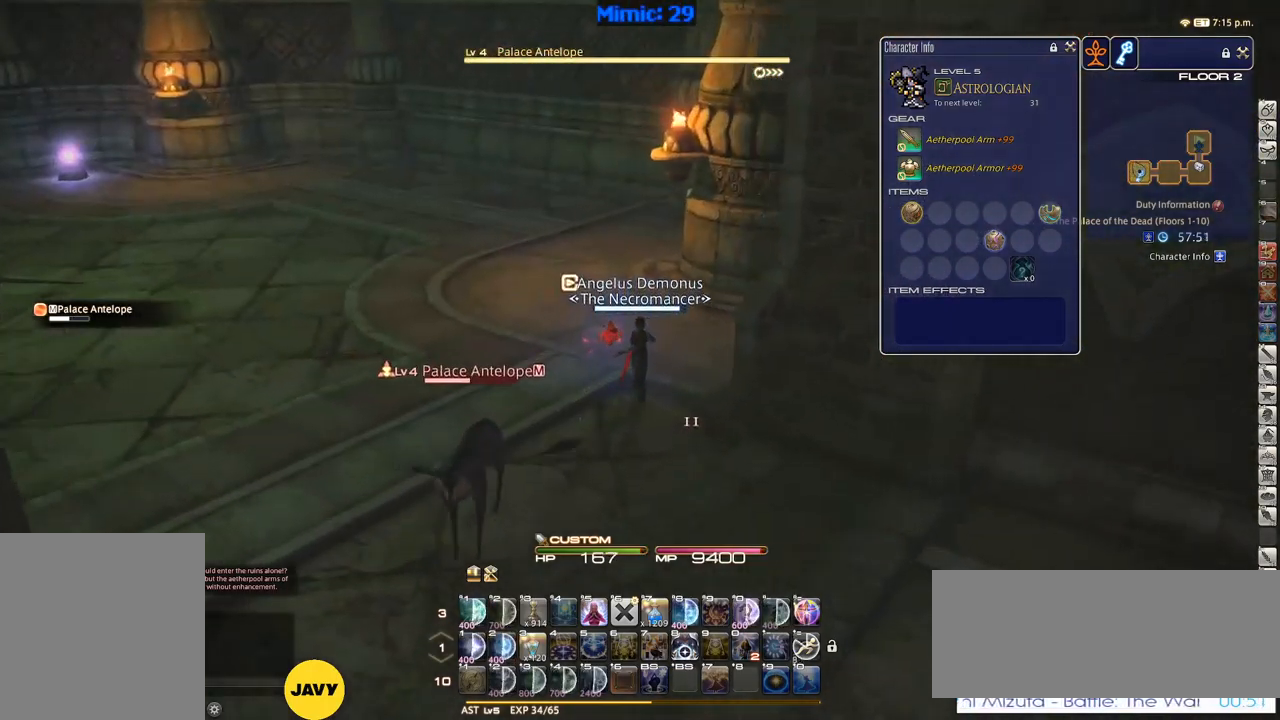
{"keys": ["w"], "events": []}
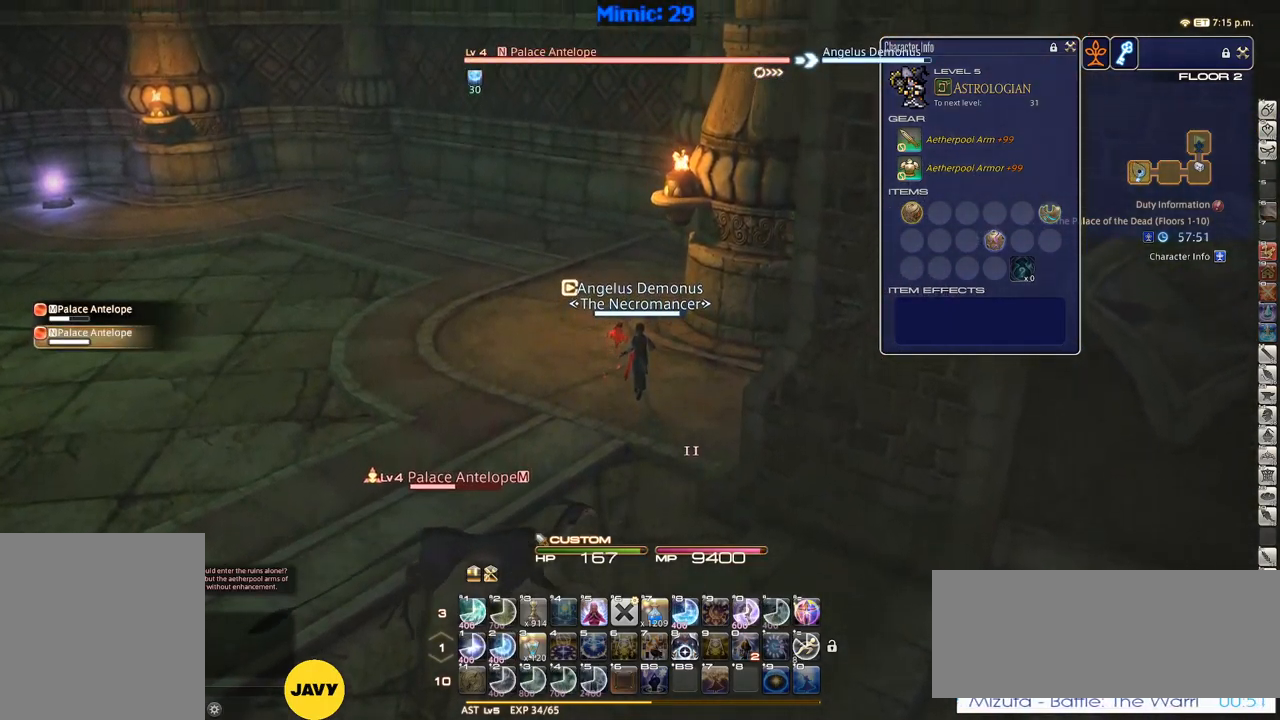
{"keys": ["rbracket", "w"], "events": [[483, "rbracket", "down"]]}
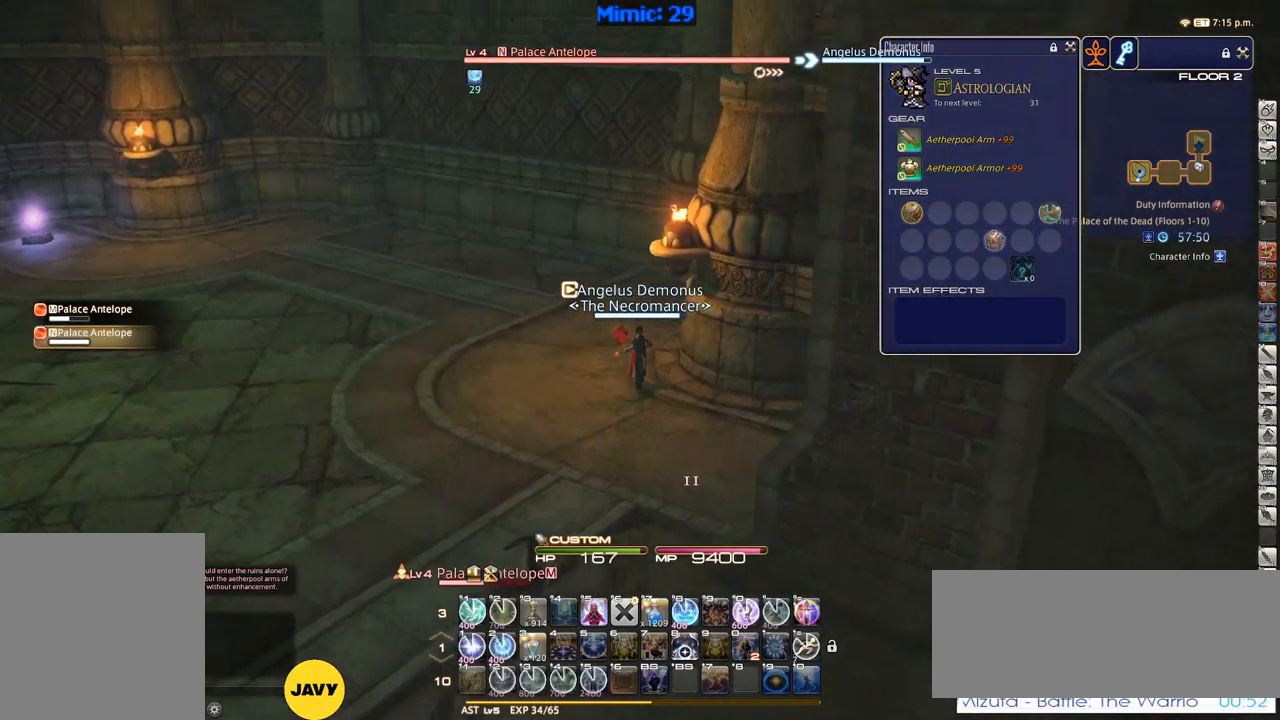
{"keys": ["p"], "events": [[33, "w", "up"], [167, "1", "down"], [350, "rbracket", "up"], [450, "p", "down"], [500, "1", "up"]]}